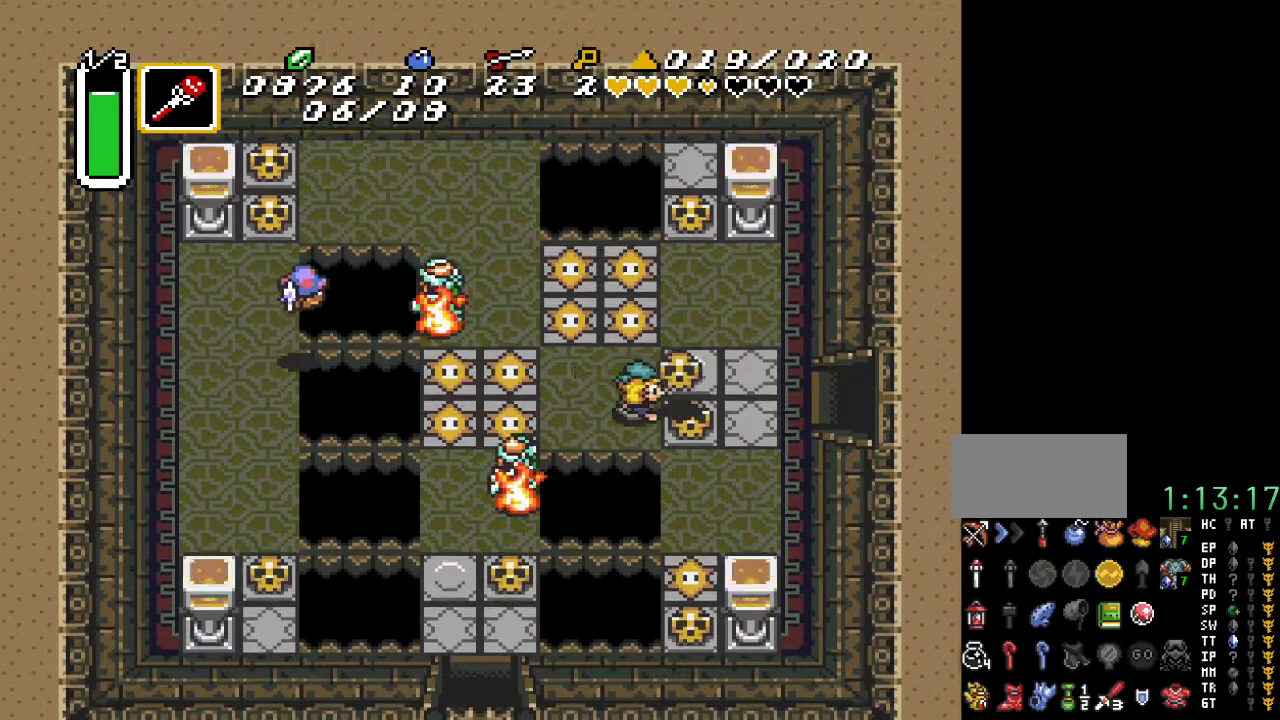
Gameplay with a controller (Nintendo layout); each line is a JSON object with the inputs held at the frame after it. "events" lists button and stick changes between this image and that frame as [ms after this image, input, new state], when the widget could be followed in between. Not read: L3 R3.
{"buttons": ["DPAD_RIGHT"], "events": [[83, "A", "up"], [333, "DPAD_UP", "down"], [483, "DPAD_UP", "up"]]}
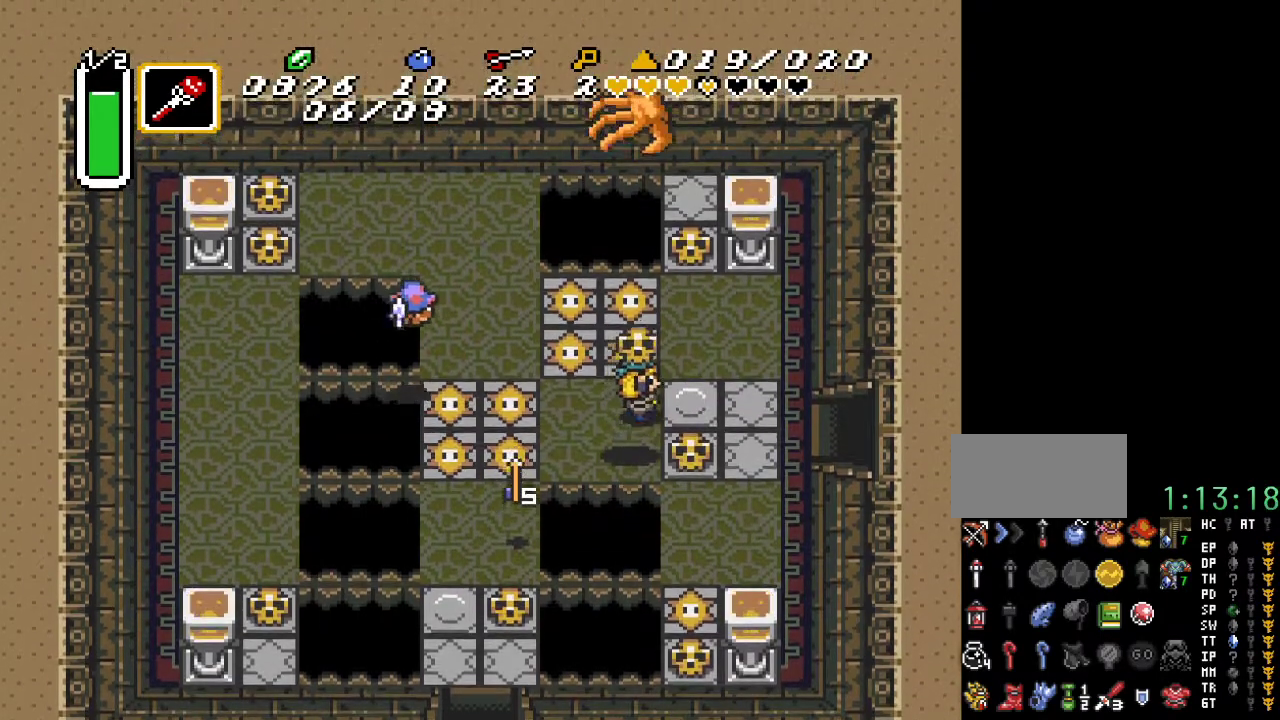
{"buttons": ["DPAD_DOWN", "DPAD_RIGHT"], "events": [[33, "A", "down"], [150, "A", "up"], [250, "DPAD_DOWN", "down"]]}
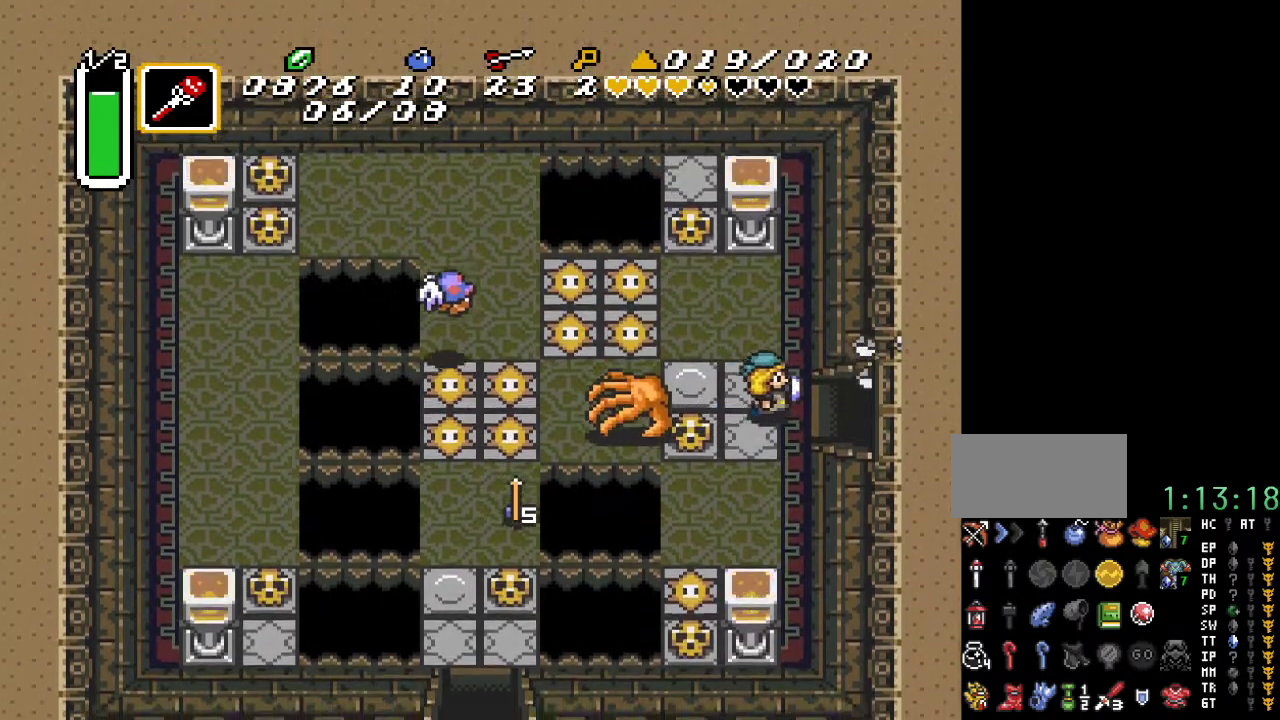
{"buttons": ["DPAD_RIGHT"], "events": [[67, "DPAD_DOWN", "up"]]}
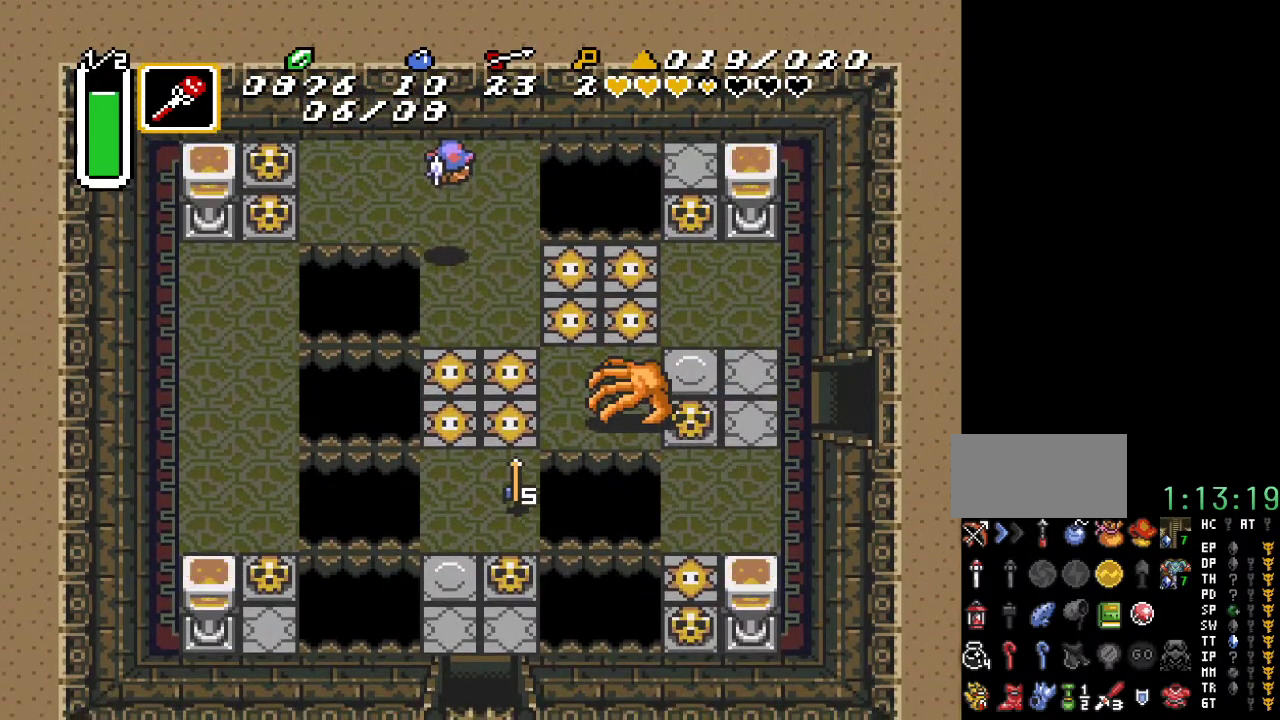
{"buttons": ["DPAD_RIGHT"], "events": []}
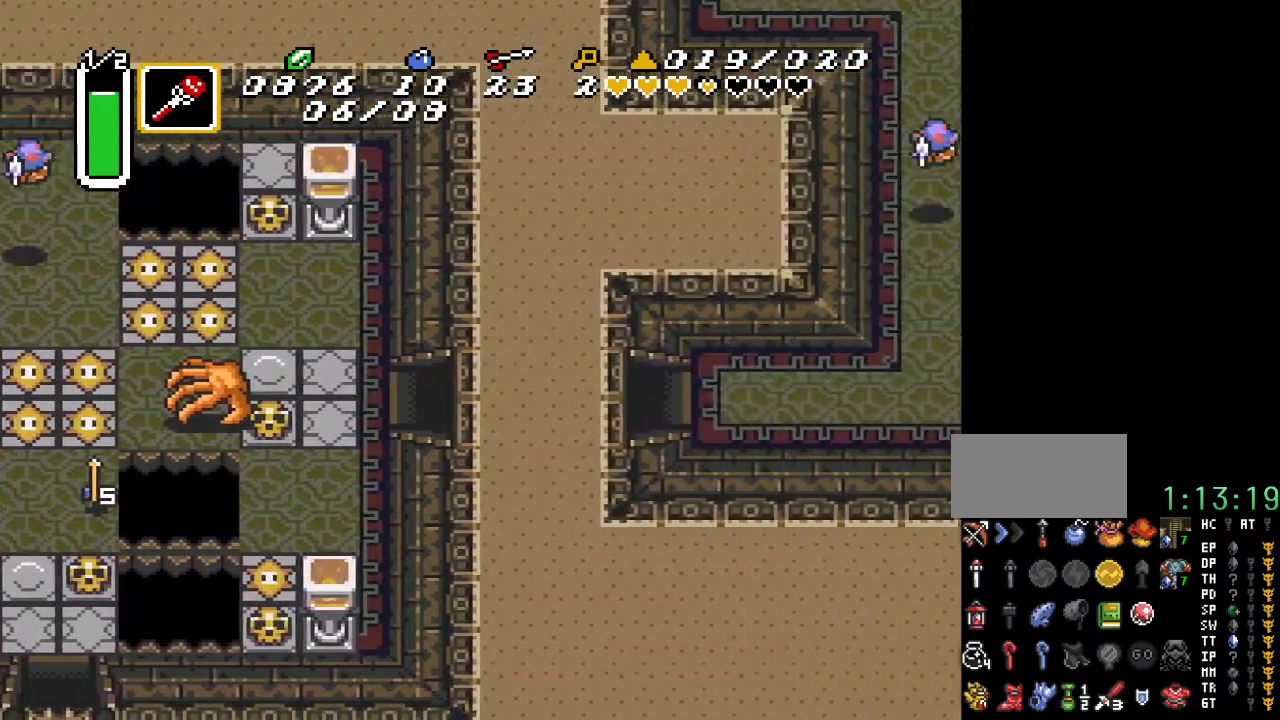
{"buttons": ["DPAD_RIGHT"], "events": []}
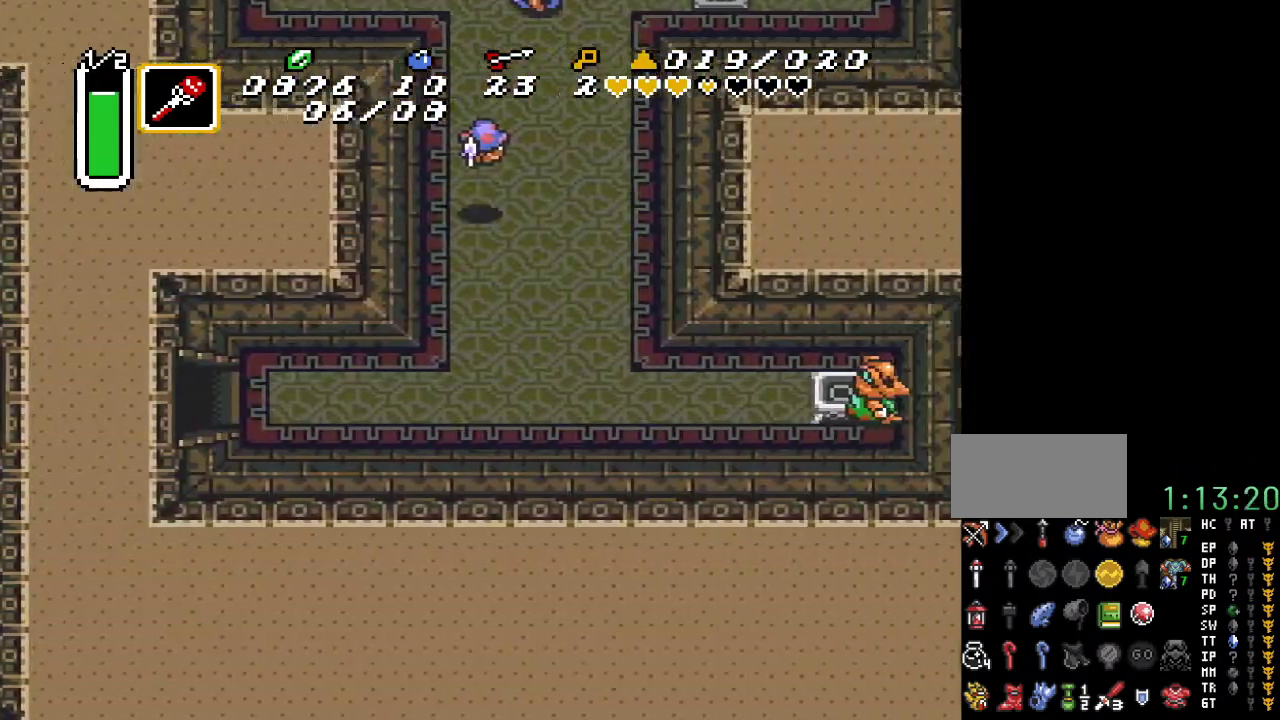
{"buttons": ["DPAD_RIGHT"], "events": []}
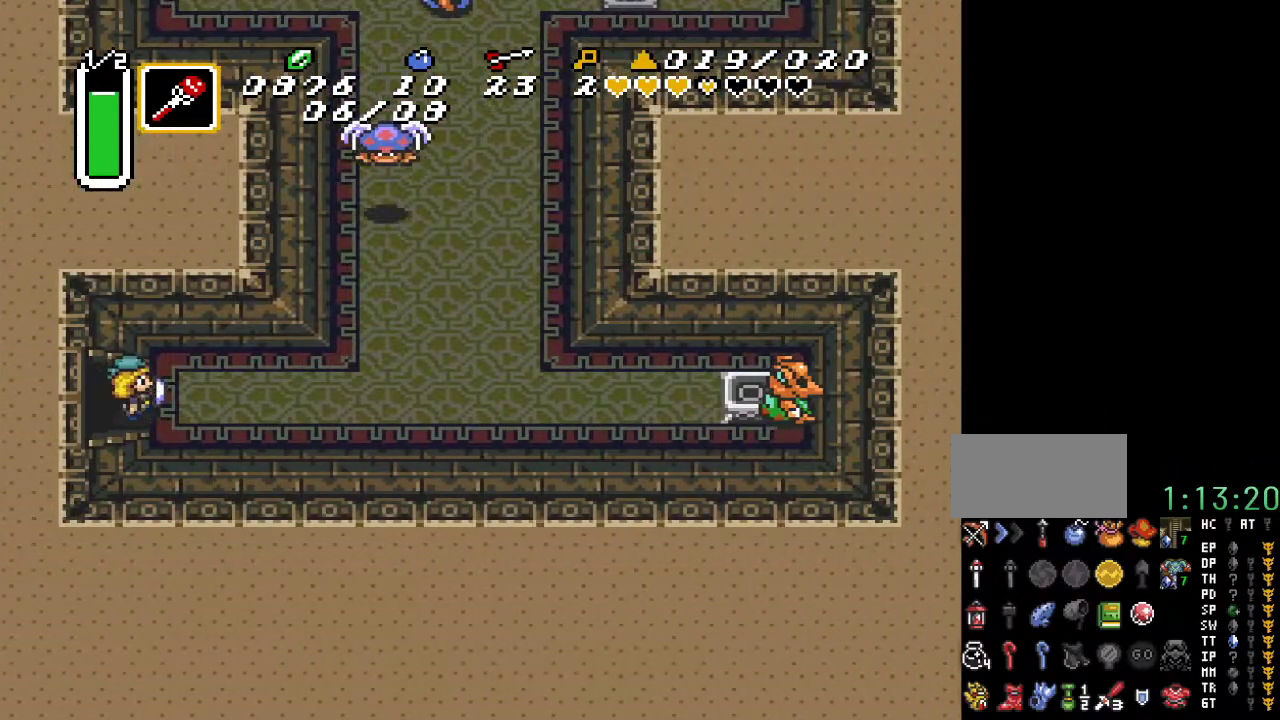
{"buttons": ["DPAD_RIGHT"], "events": []}
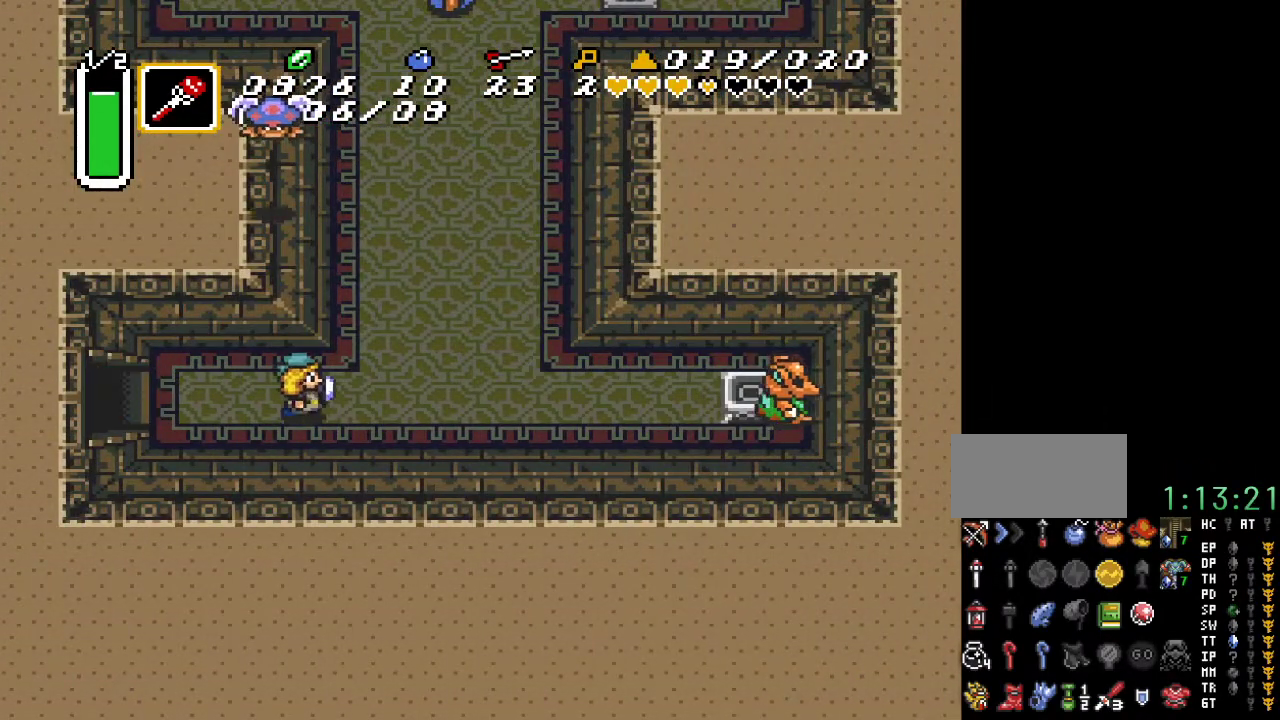
{"buttons": ["DPAD_UP", "DPAD_RIGHT"], "events": [[150, "DPAD_UP", "down"]]}
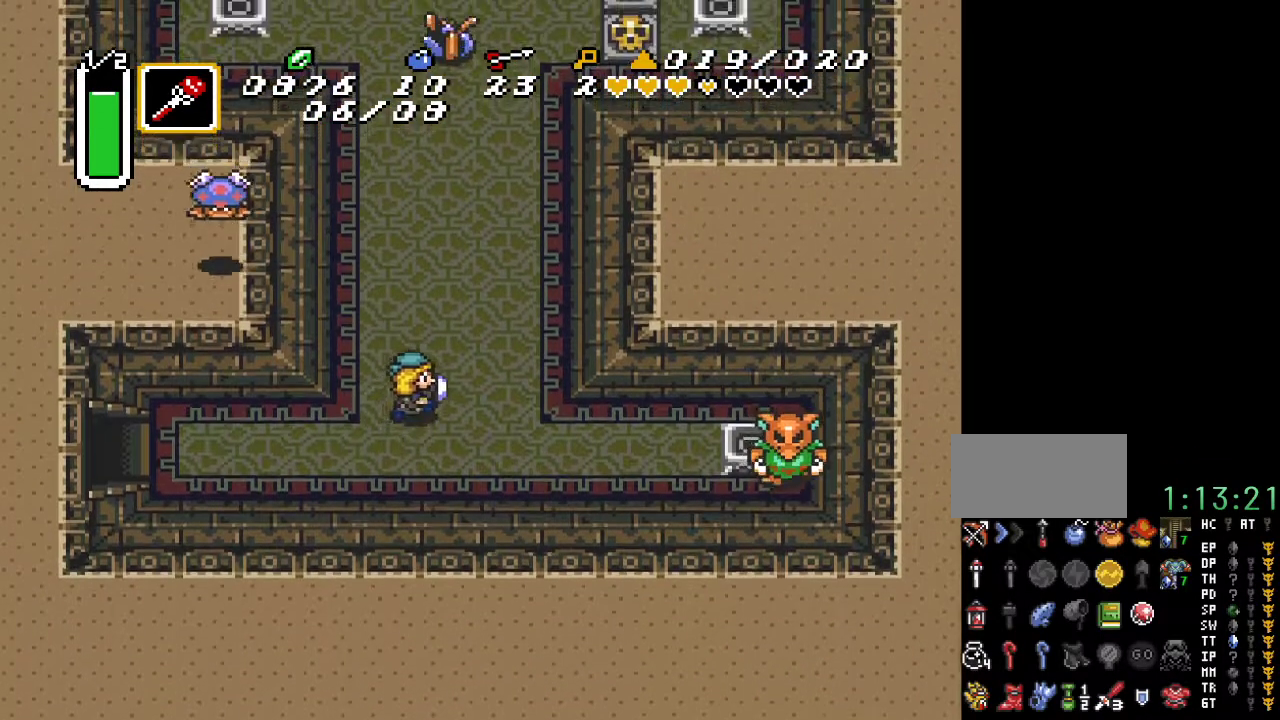
{"buttons": ["DPAD_DOWN", "DPAD_RIGHT"], "events": [[183, "DPAD_UP", "up"], [250, "DPAD_DOWN", "down"]]}
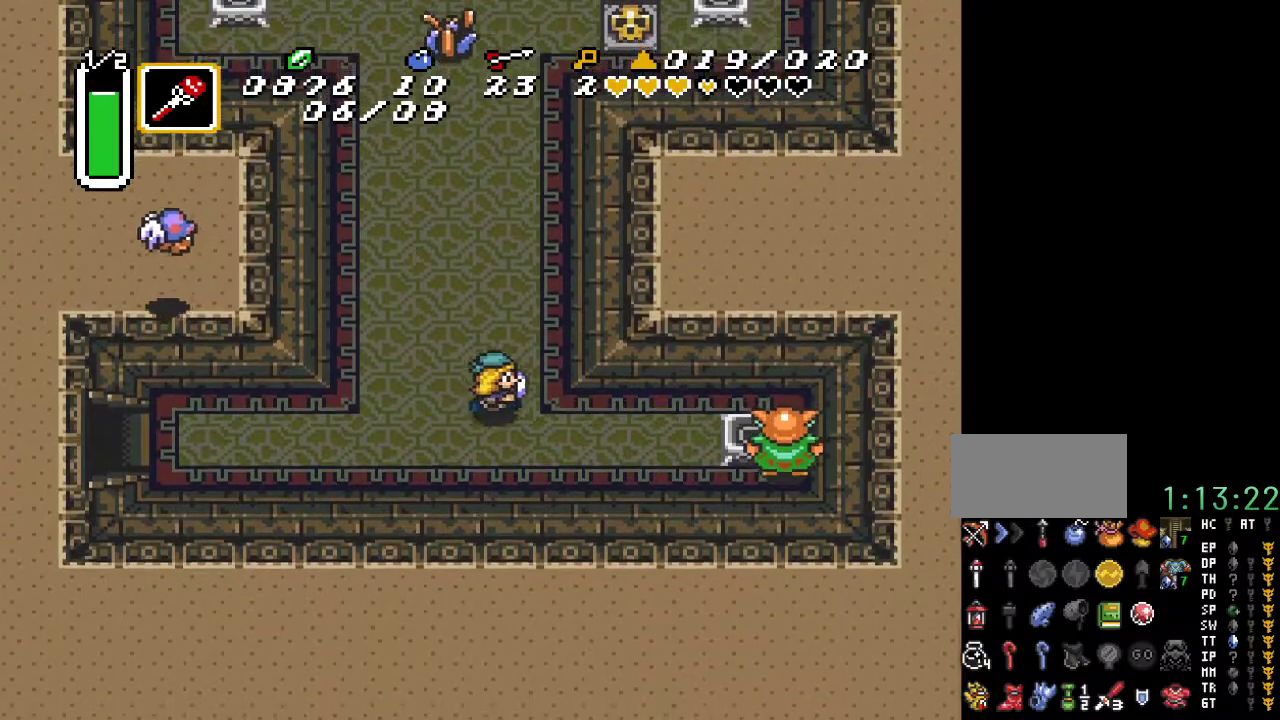
{"buttons": [], "events": [[217, "DPAD_DOWN", "up"], [433, "DPAD_RIGHT", "up"]]}
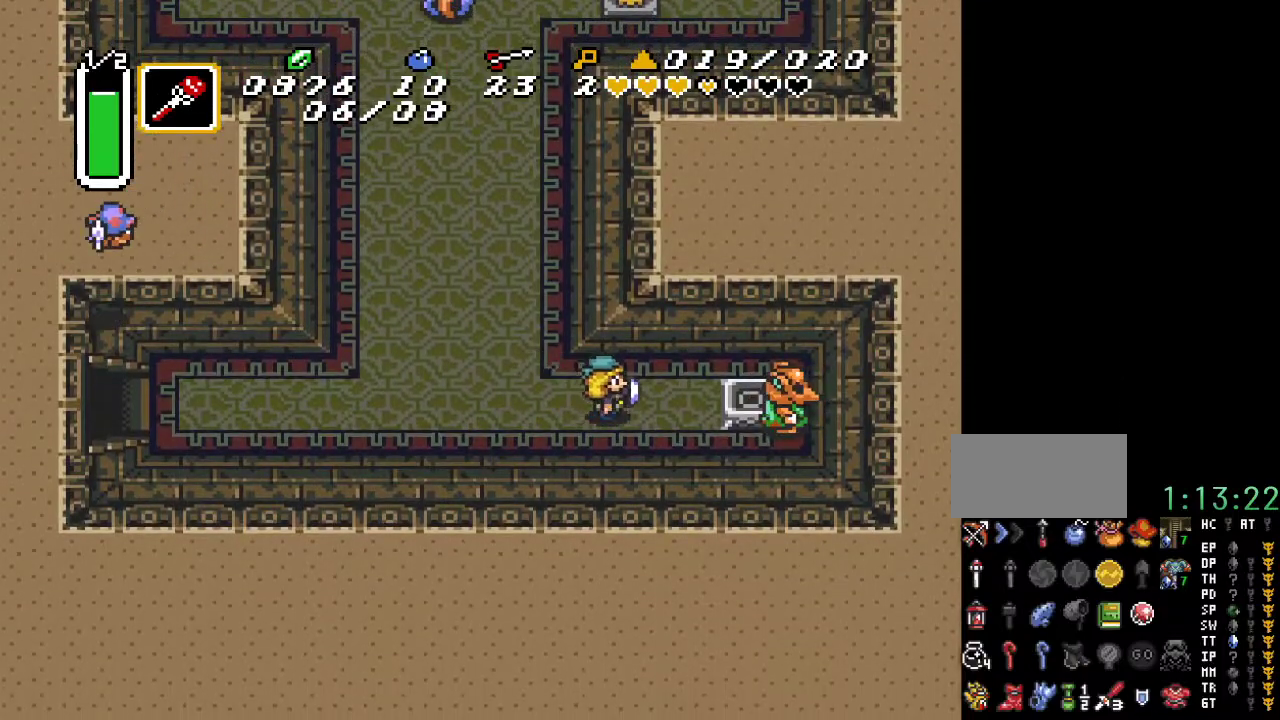
{"buttons": ["DPAD_UP", "DPAD_LEFT"], "events": [[33, "DPAD_LEFT", "down"], [167, "DPAD_UP", "down"]]}
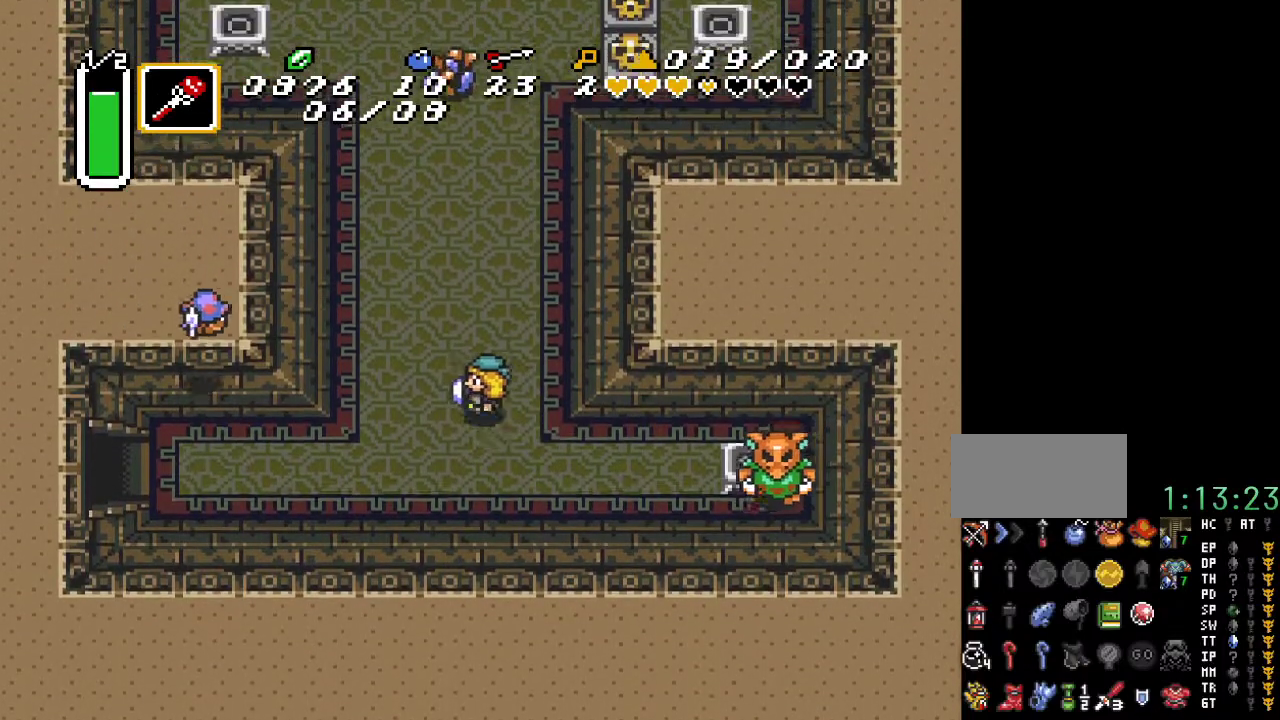
{"buttons": ["DPAD_UP"], "events": [[117, "DPAD_LEFT", "up"]]}
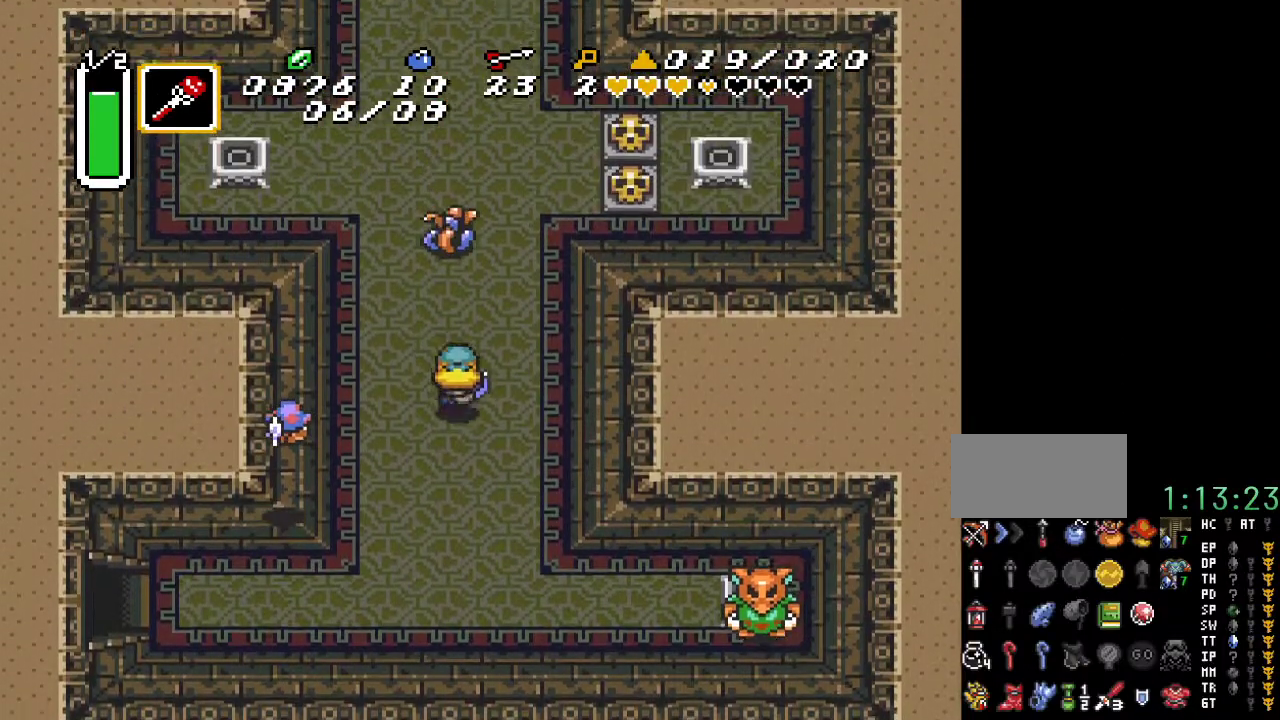
{"buttons": ["DPAD_UP"], "events": [[183, "B", "down"], [333, "B", "up"]]}
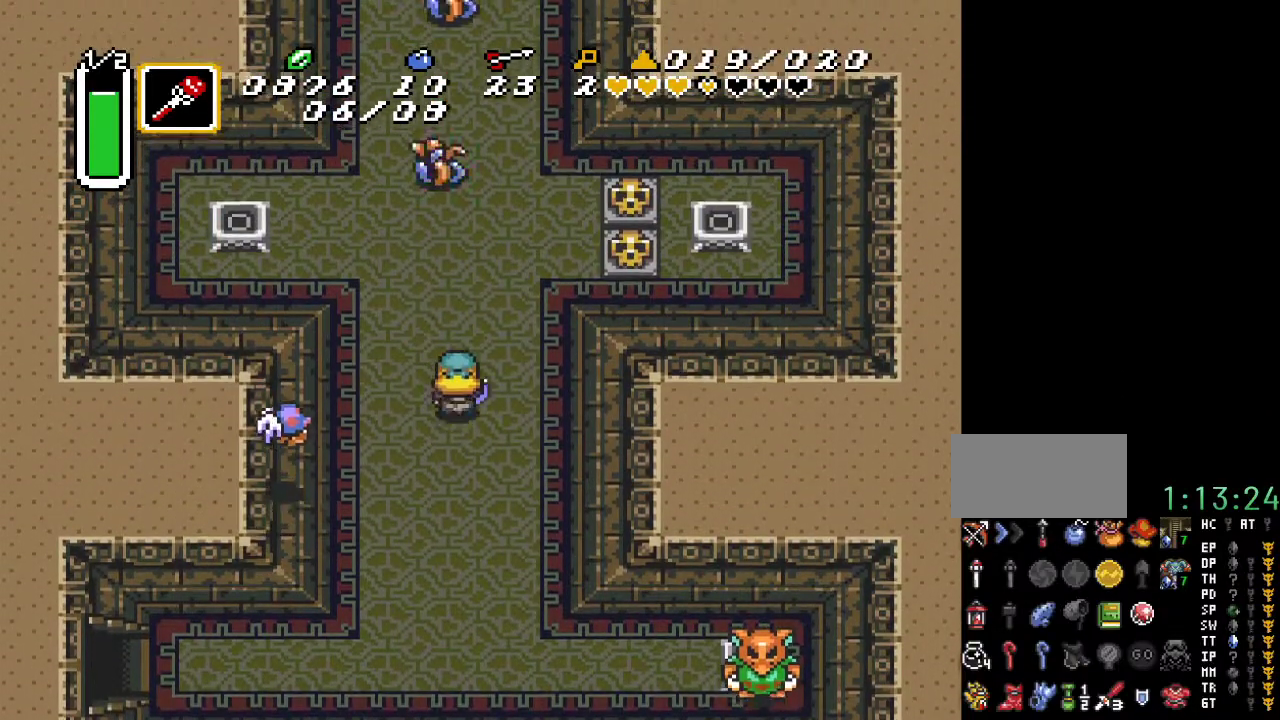
{"buttons": ["B", "DPAD_UP"], "events": [[400, "B", "down"]]}
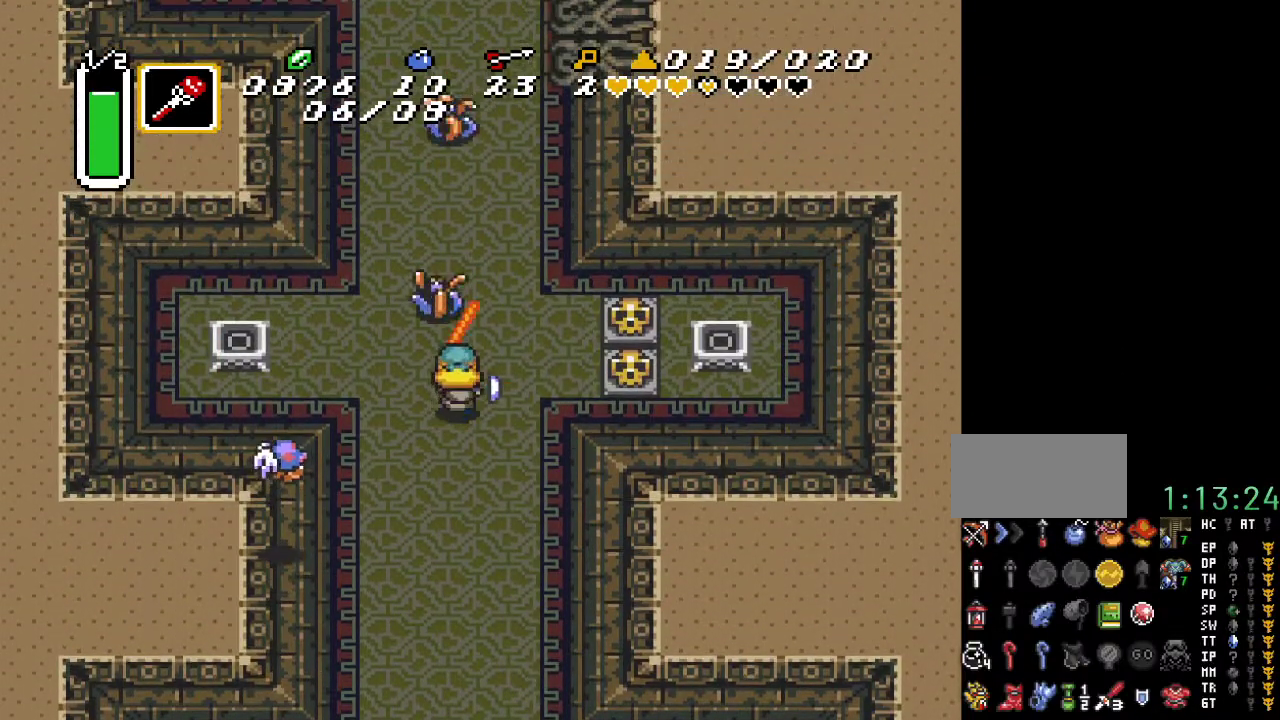
{"buttons": ["DPAD_UP"], "events": [[67, "B", "up"]]}
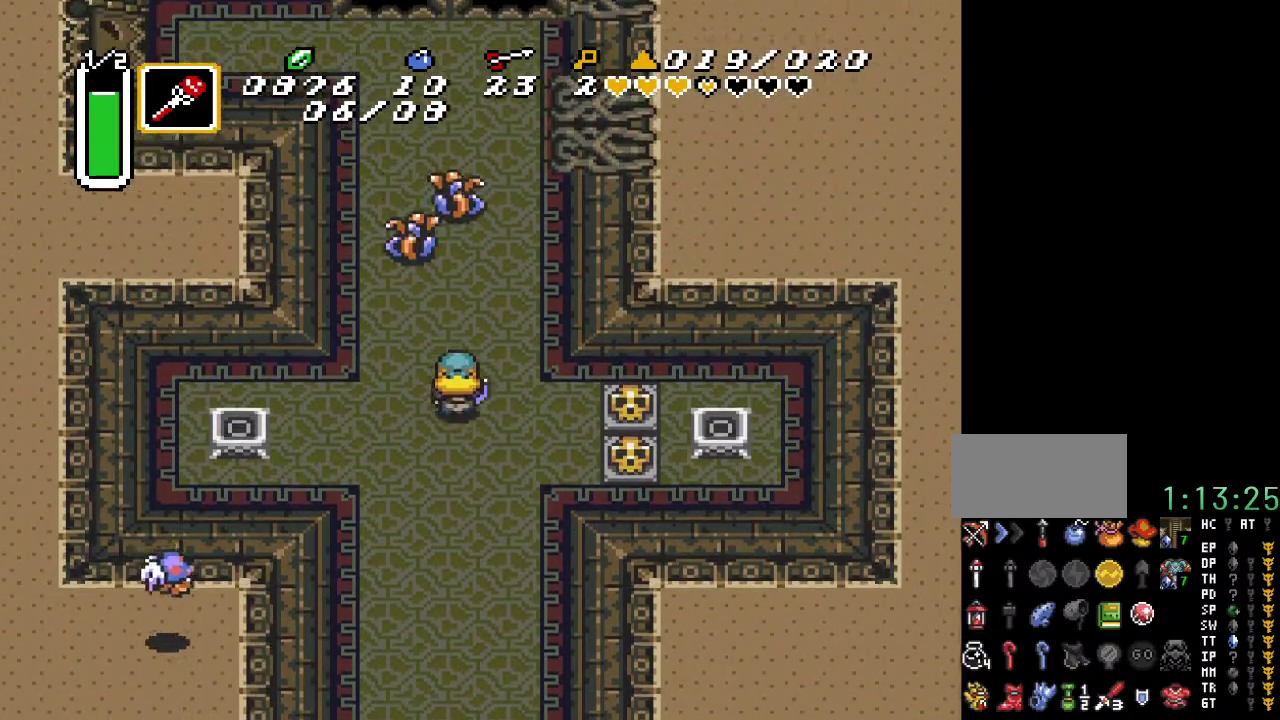
{"buttons": ["B", "DPAD_UP"], "events": [[100, "B", "down"], [250, "B", "up"], [500, "B", "down"]]}
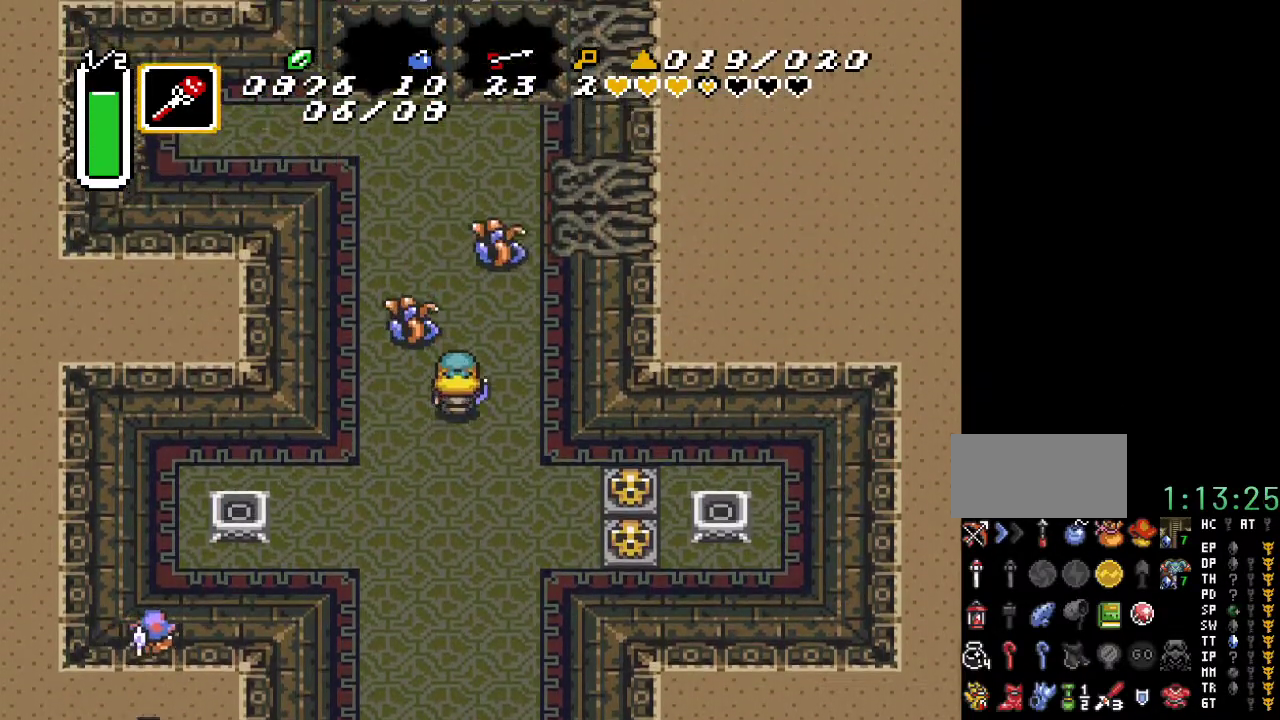
{"buttons": ["DPAD_UP", "DPAD_RIGHT"], "events": [[150, "B", "up"], [417, "DPAD_RIGHT", "down"]]}
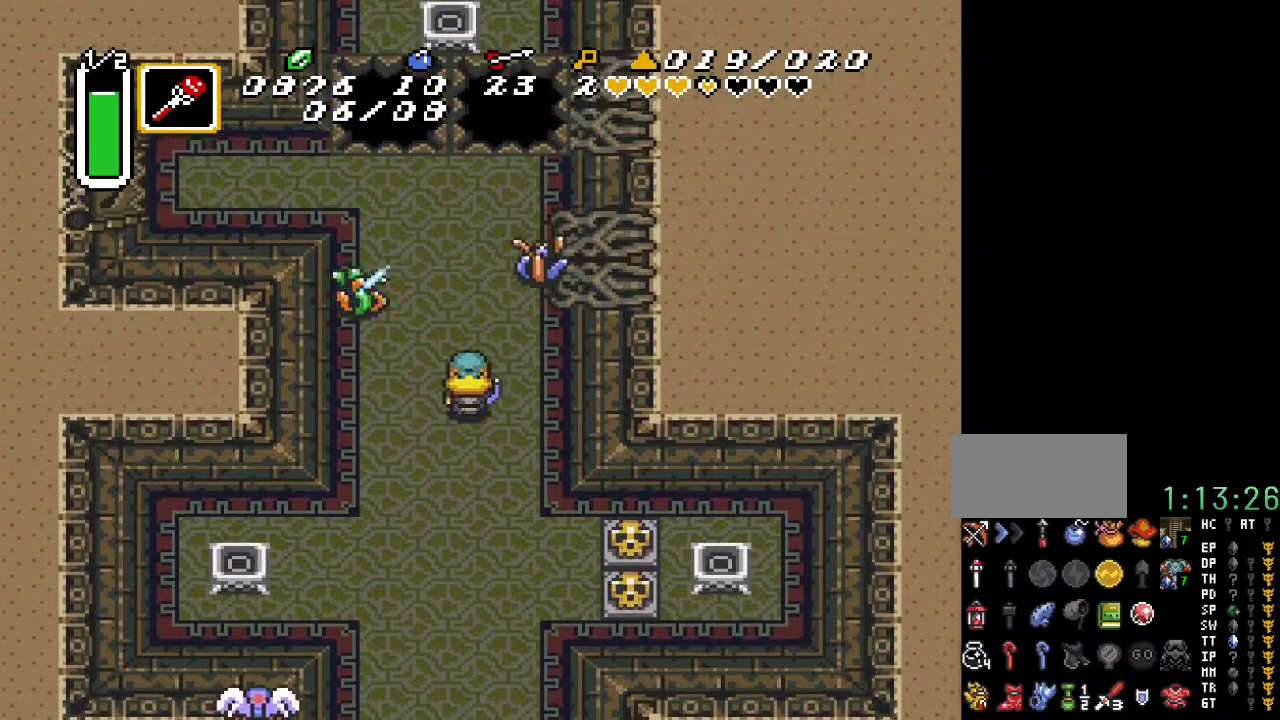
{"buttons": ["DPAD_UP"], "events": [[183, "B", "down"], [317, "B", "up"], [333, "DPAD_RIGHT", "up"]]}
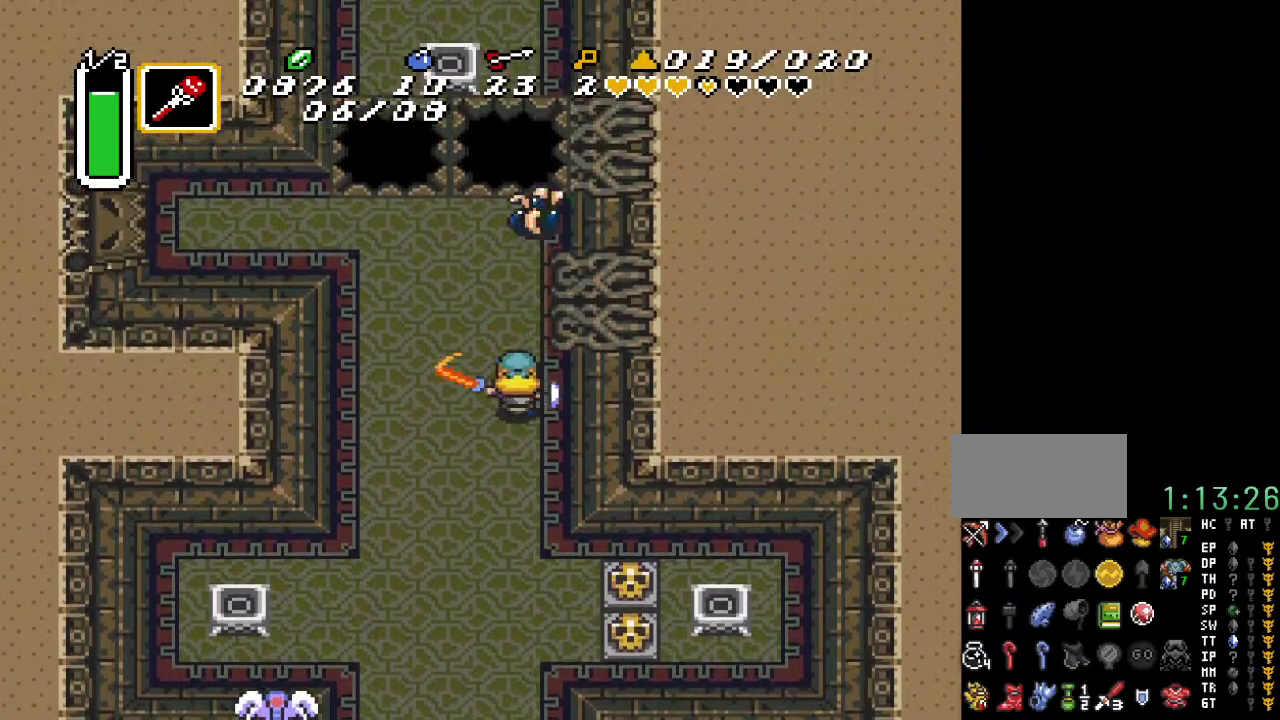
{"buttons": ["DPAD_UP"], "events": [[133, "B", "down"], [250, "B", "up"]]}
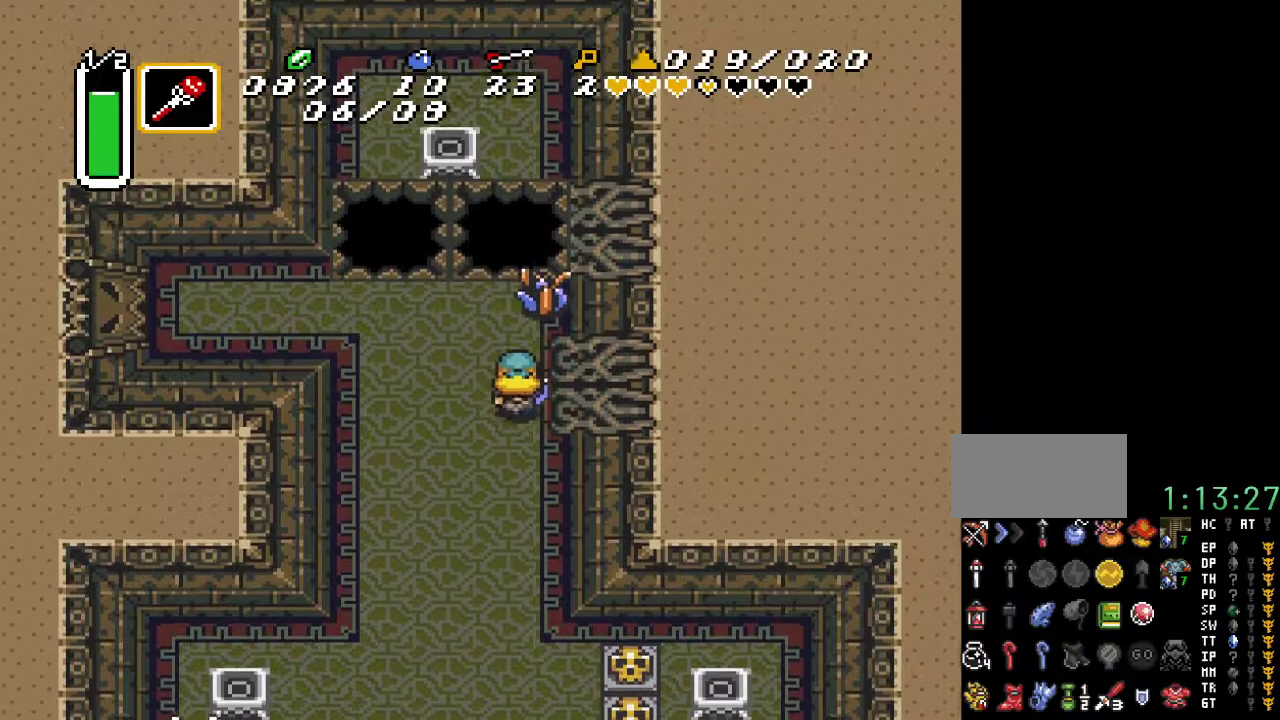
{"buttons": ["DPAD_DOWN"], "events": [[67, "B", "down"], [133, "DPAD_UP", "up"], [217, "B", "up"], [467, "DPAD_DOWN", "down"]]}
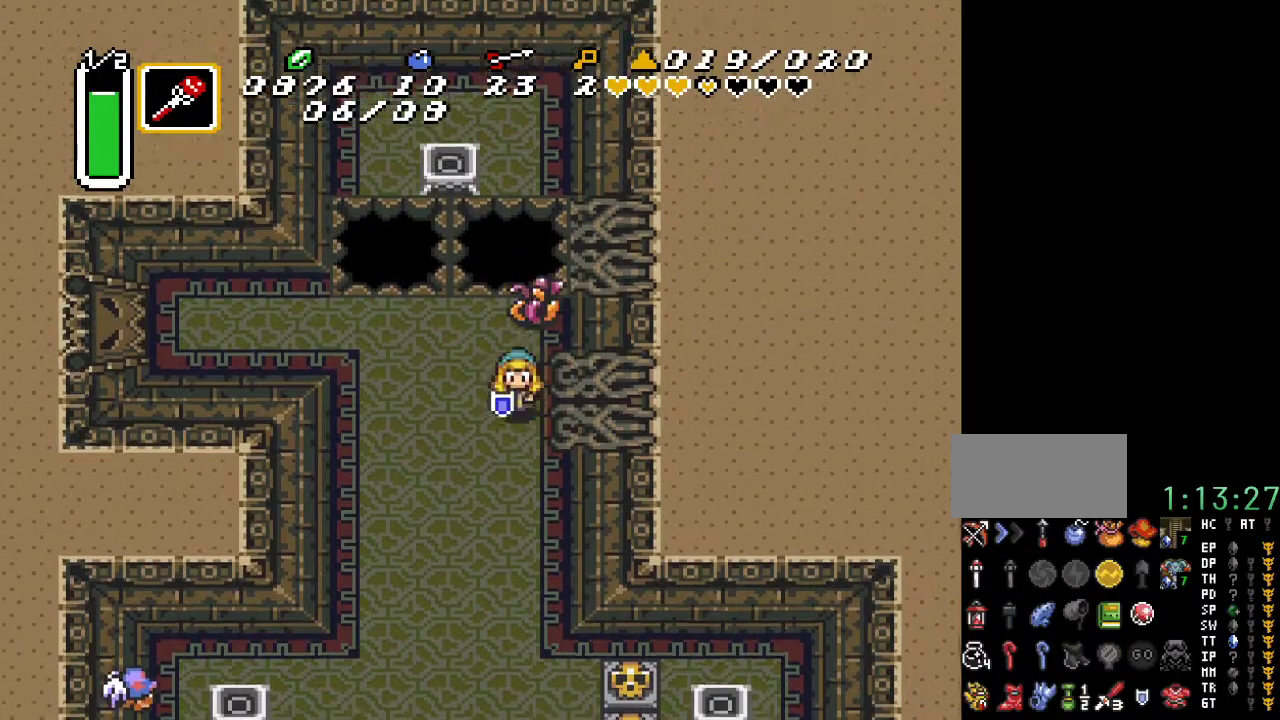
{"buttons": ["B", "DPAD_UP"], "events": [[217, "DPAD_DOWN", "up"], [317, "DPAD_UP", "down"], [500, "B", "down"]]}
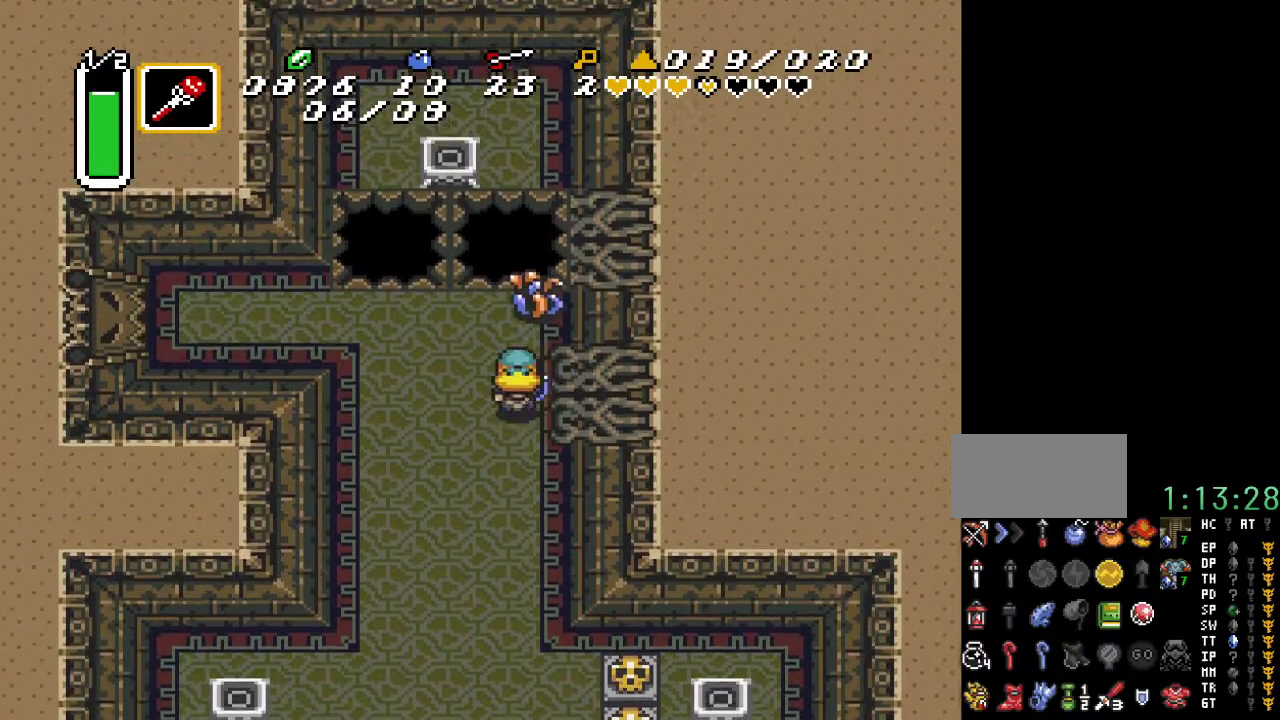
{"buttons": ["DPAD_DOWN", "DPAD_LEFT"], "events": [[67, "DPAD_UP", "up"], [150, "B", "up"], [283, "DPAD_DOWN", "down"], [283, "DPAD_LEFT", "down"]]}
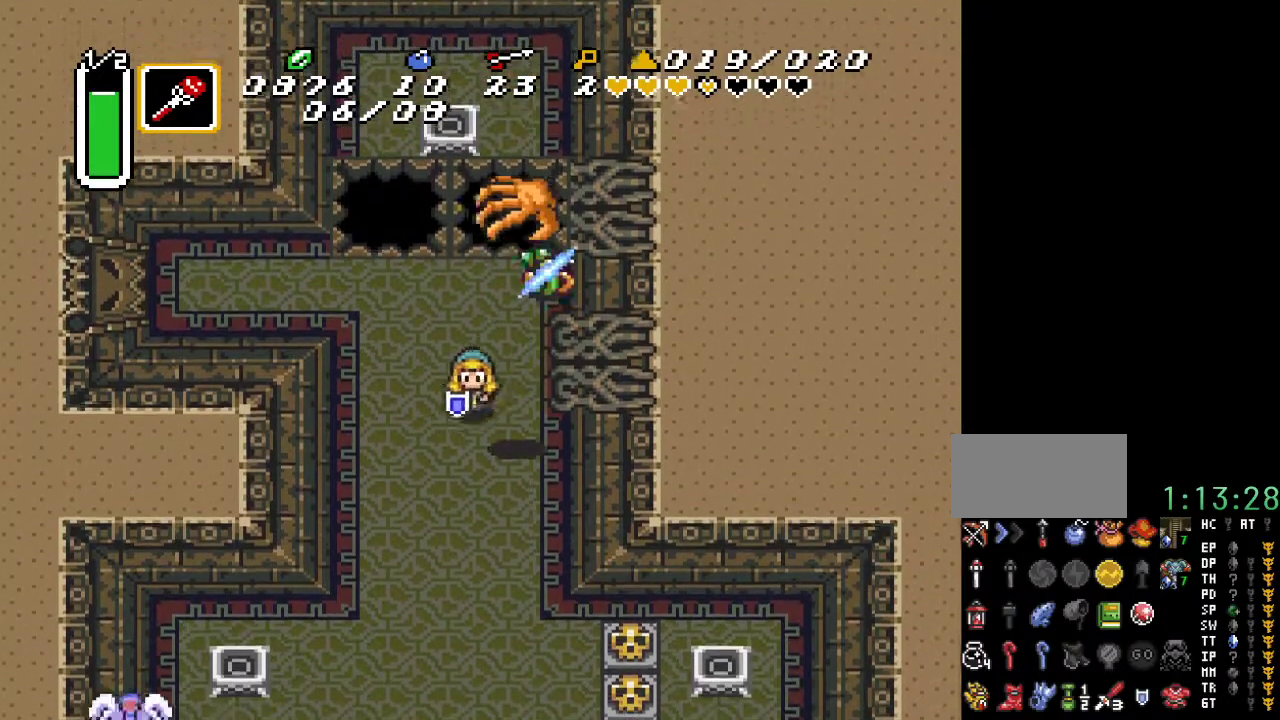
{"buttons": ["DPAD_DOWN"], "events": [[250, "DPAD_LEFT", "up"]]}
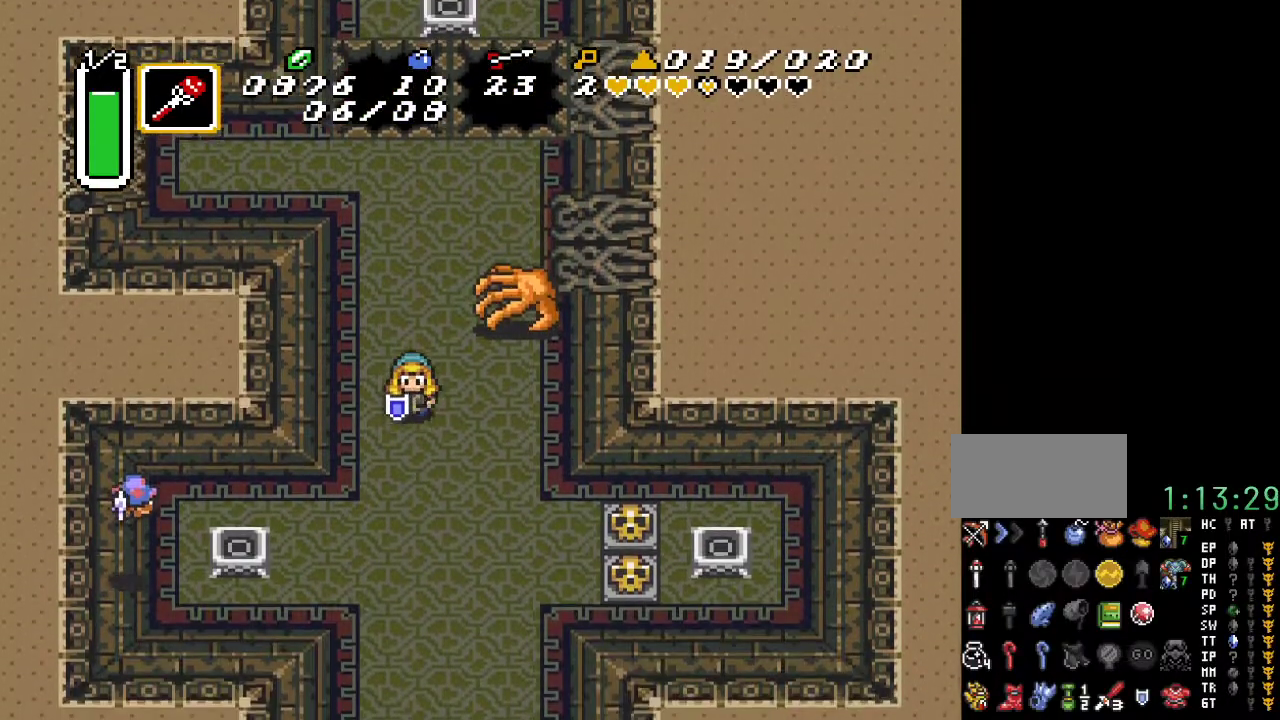
{"buttons": ["DPAD_DOWN"], "events": []}
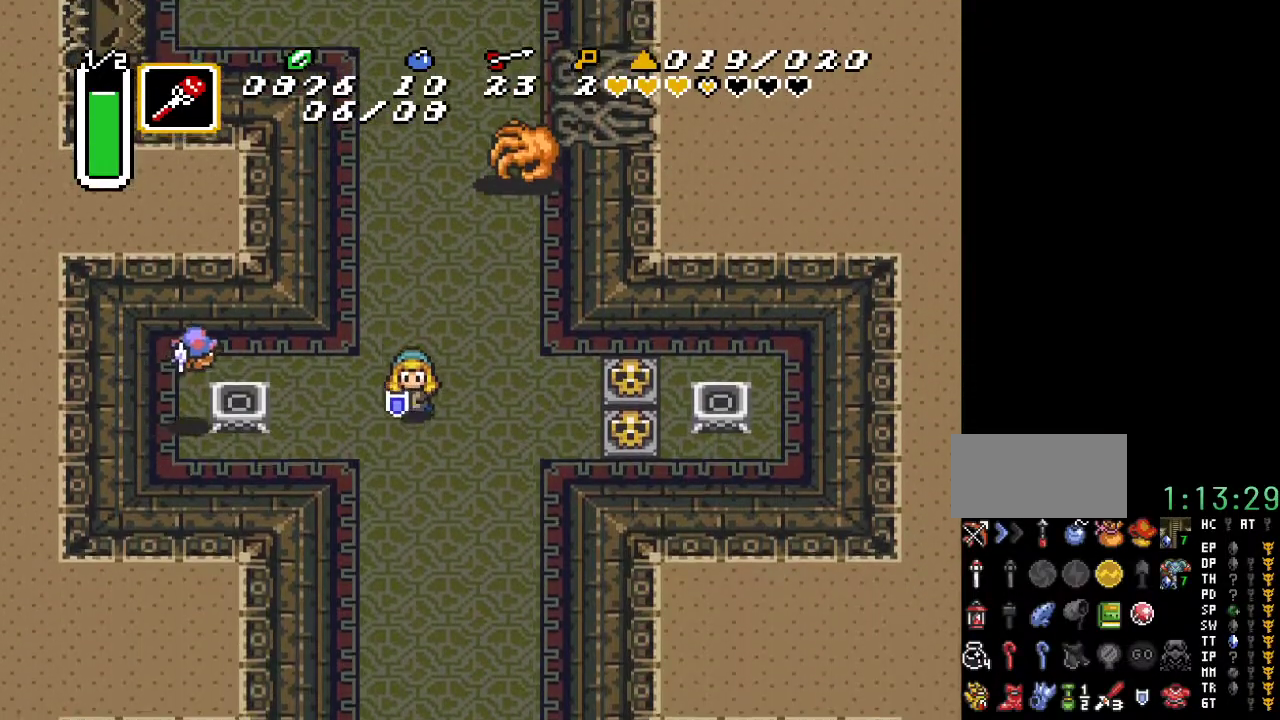
{"buttons": ["DPAD_DOWN"], "events": [[67, "DPAD_RIGHT", "down"], [433, "DPAD_RIGHT", "up"]]}
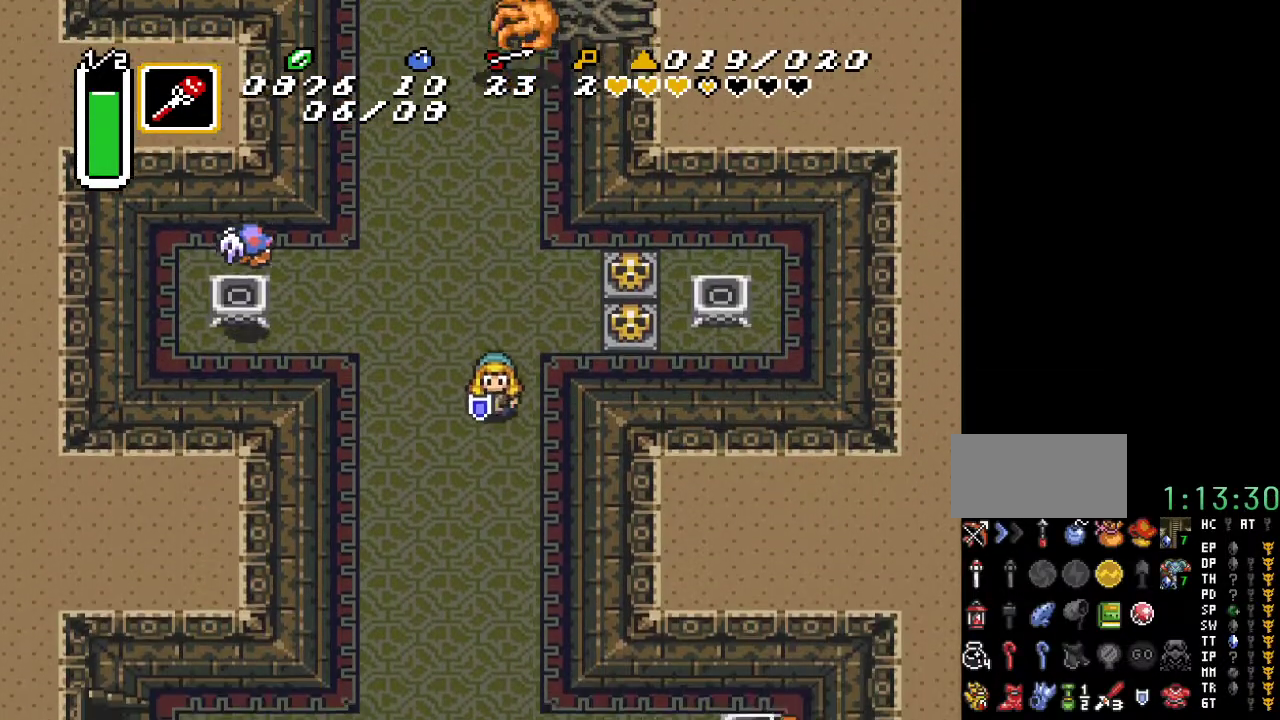
{"buttons": ["DPAD_DOWN"], "events": []}
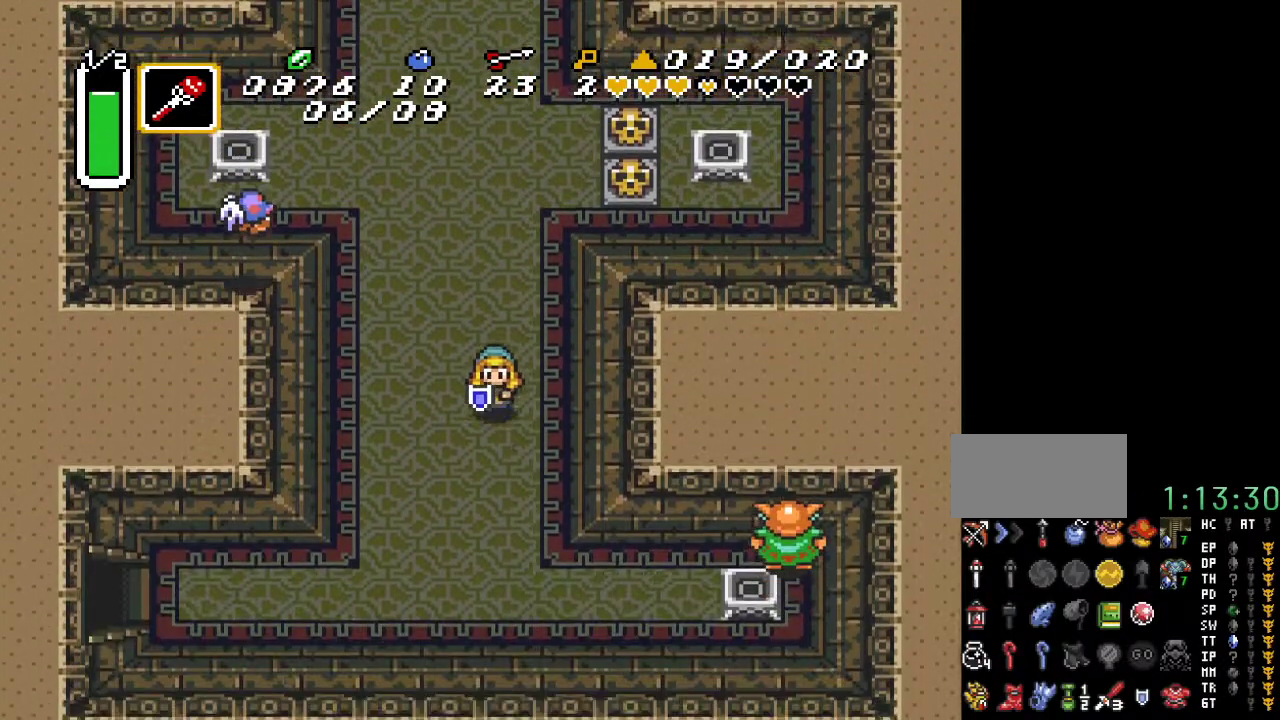
{"buttons": ["DPAD_DOWN", "DPAD_RIGHT"], "events": [[433, "DPAD_RIGHT", "down"]]}
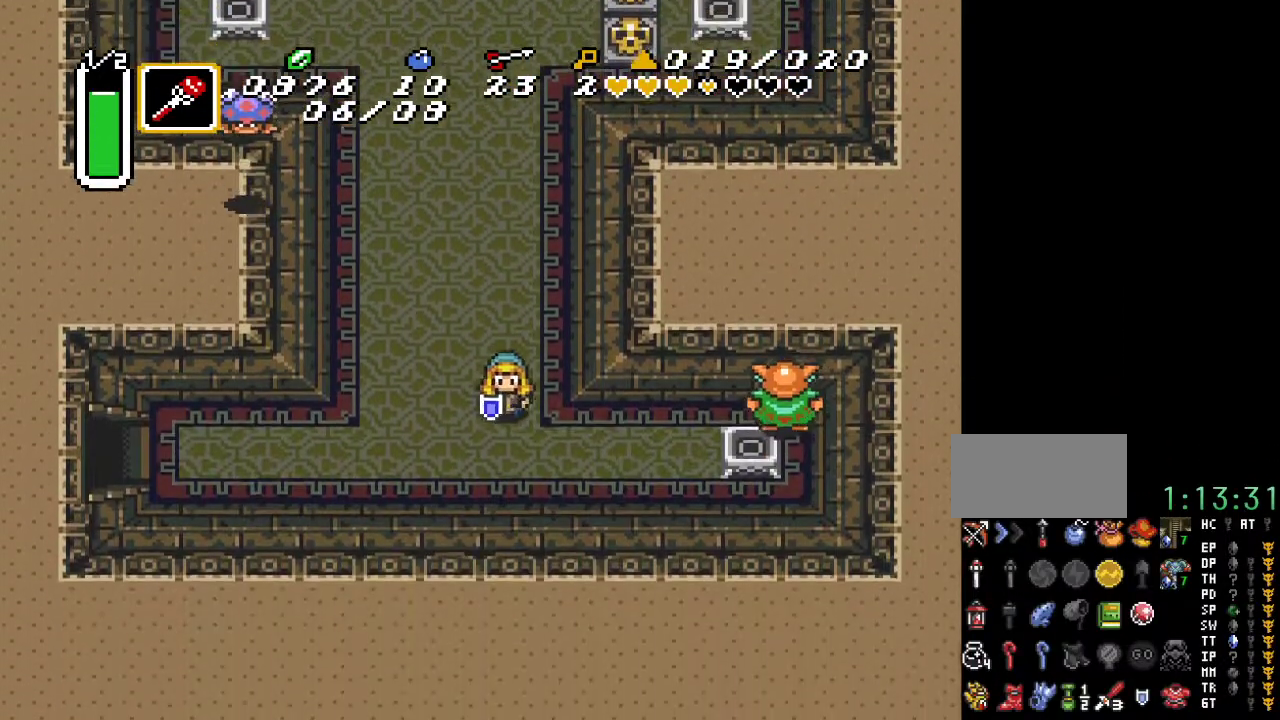
{"buttons": ["DPAD_RIGHT"], "events": [[150, "DPAD_DOWN", "up"], [367, "DPAD_UP", "down"], [500, "DPAD_UP", "up"]]}
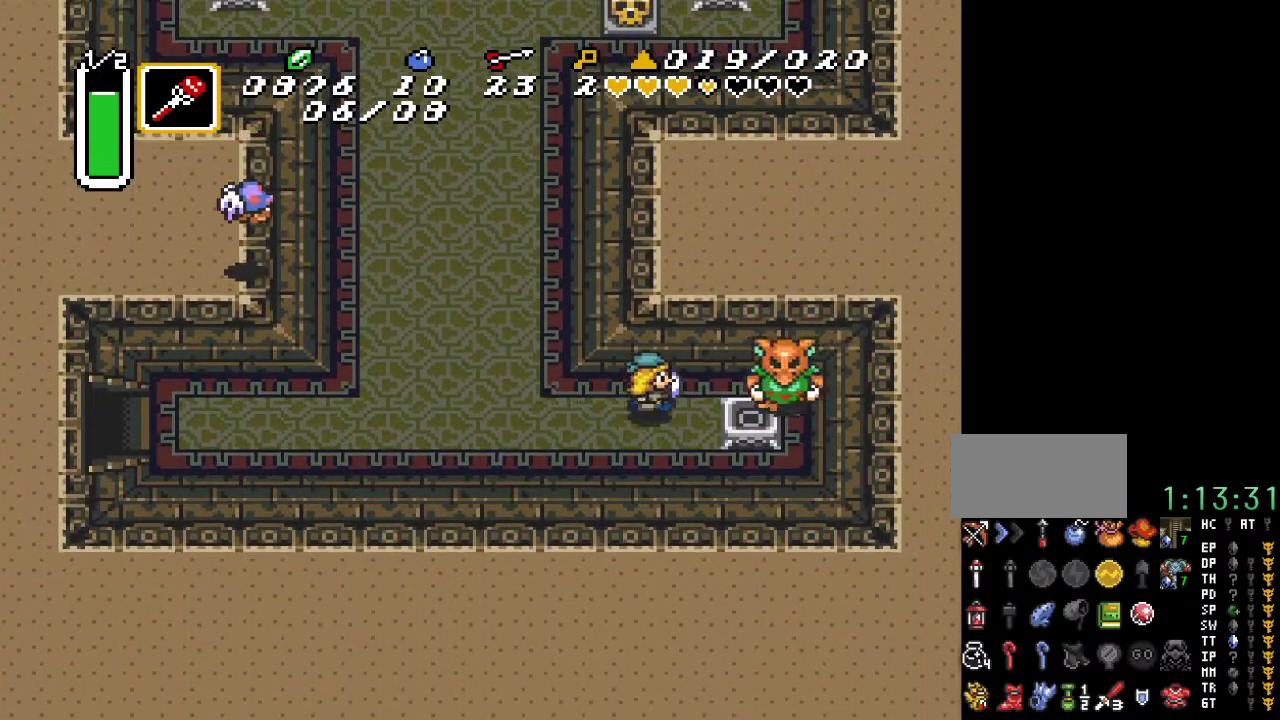
{"buttons": [], "events": [[117, "B", "down"], [183, "DPAD_RIGHT", "up"], [250, "B", "up"]]}
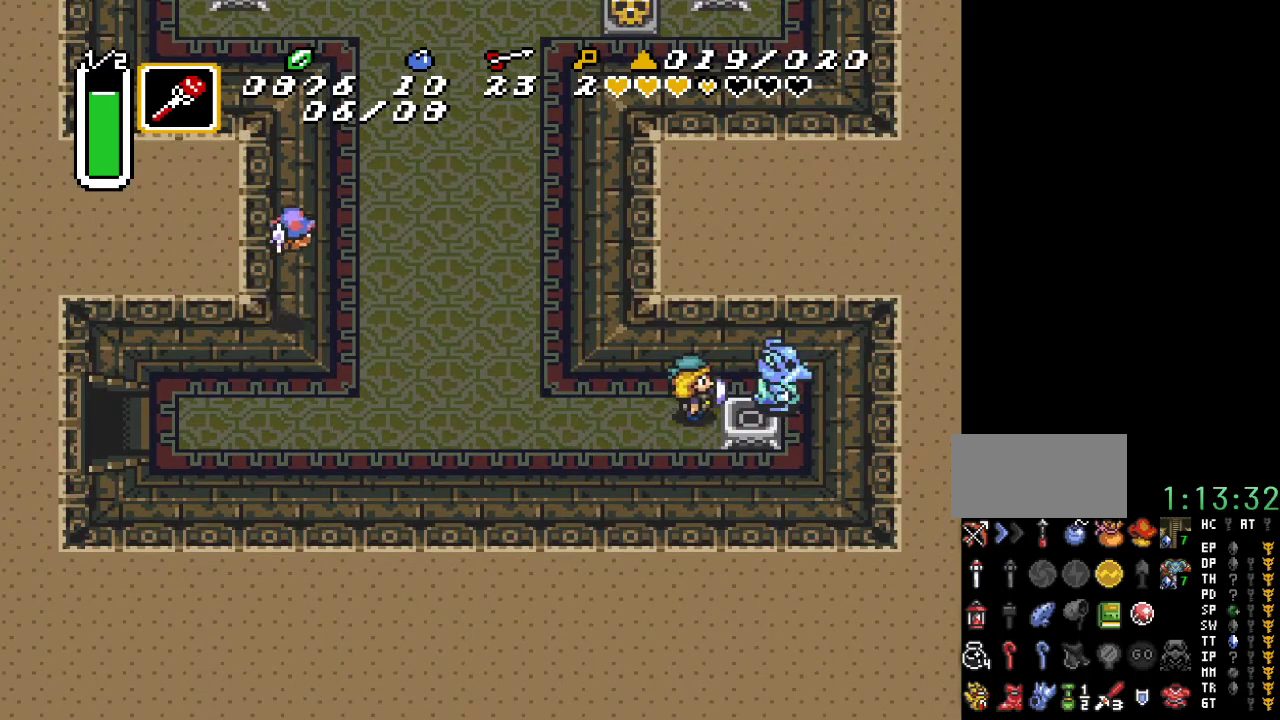
{"buttons": ["DPAD_LEFT"], "events": [[133, "B", "down"], [283, "B", "up"], [367, "DPAD_LEFT", "down"]]}